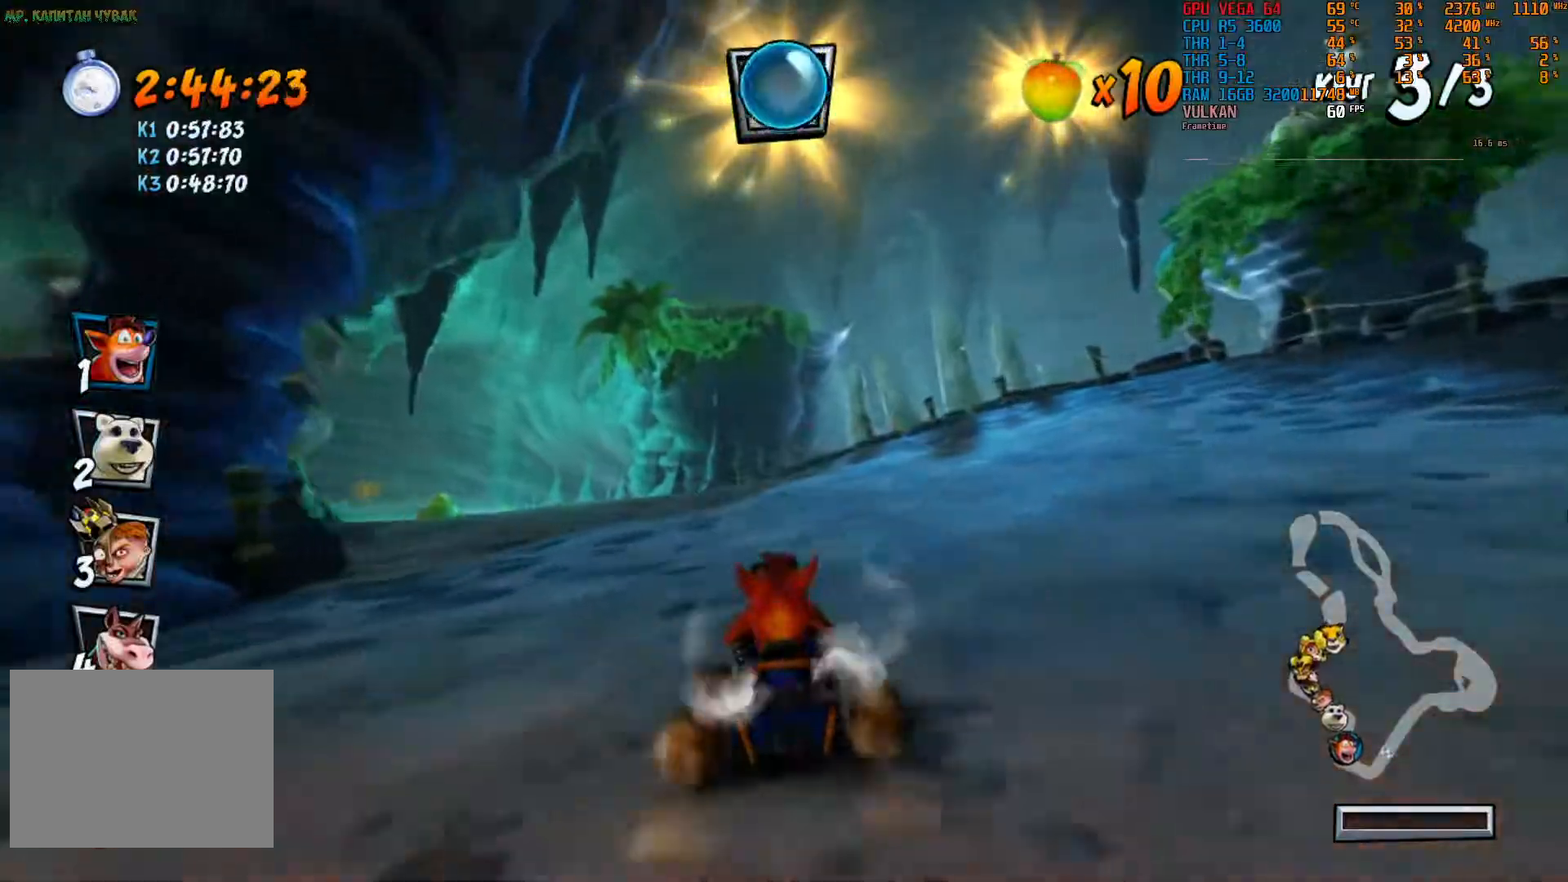
Gameplay with a controller (PlayStation layout); each line is a JSON object with the inputs held at the frame after it (dt_ms = milliseconds from this image to that frame). "events" lists button and stick changes between this image and that frame as [ms after this image, input, new state], when the widget could be followed in between. Not read: L3 R3 TOUCHPAD.
{"dt_ms": 500, "buttons": ["R2"], "left_stick": "center", "right_stick": "center", "events": [[433, "left_stick", "center"]]}
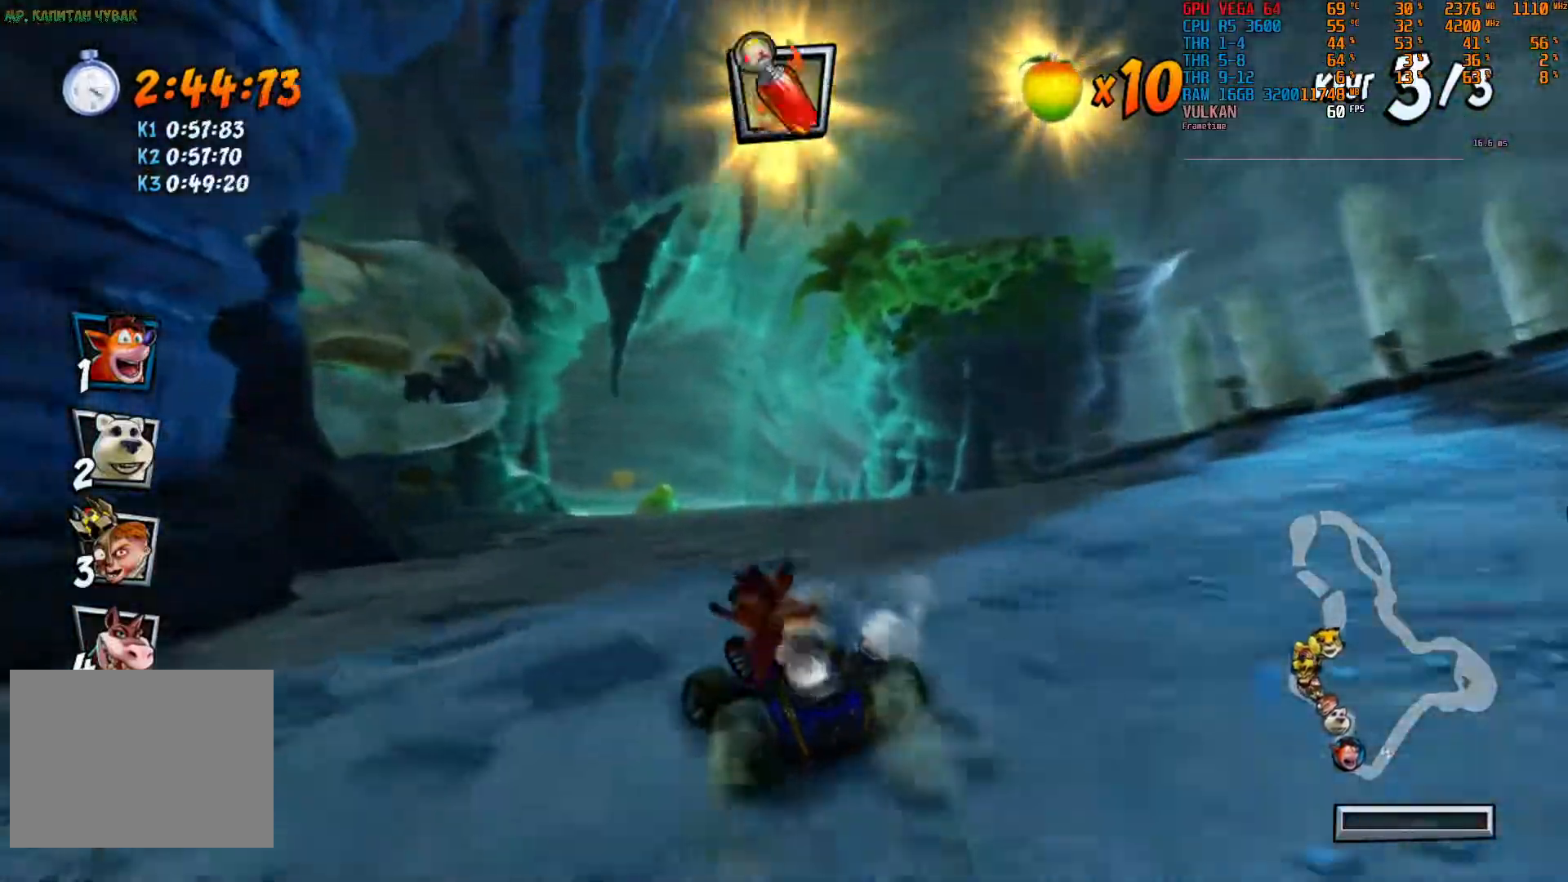
{"dt_ms": 500, "buttons": ["R2"], "left_stick": "center", "right_stick": "center", "events": [[67, "left_stick", "left"], [233, "left_stick", "center"]]}
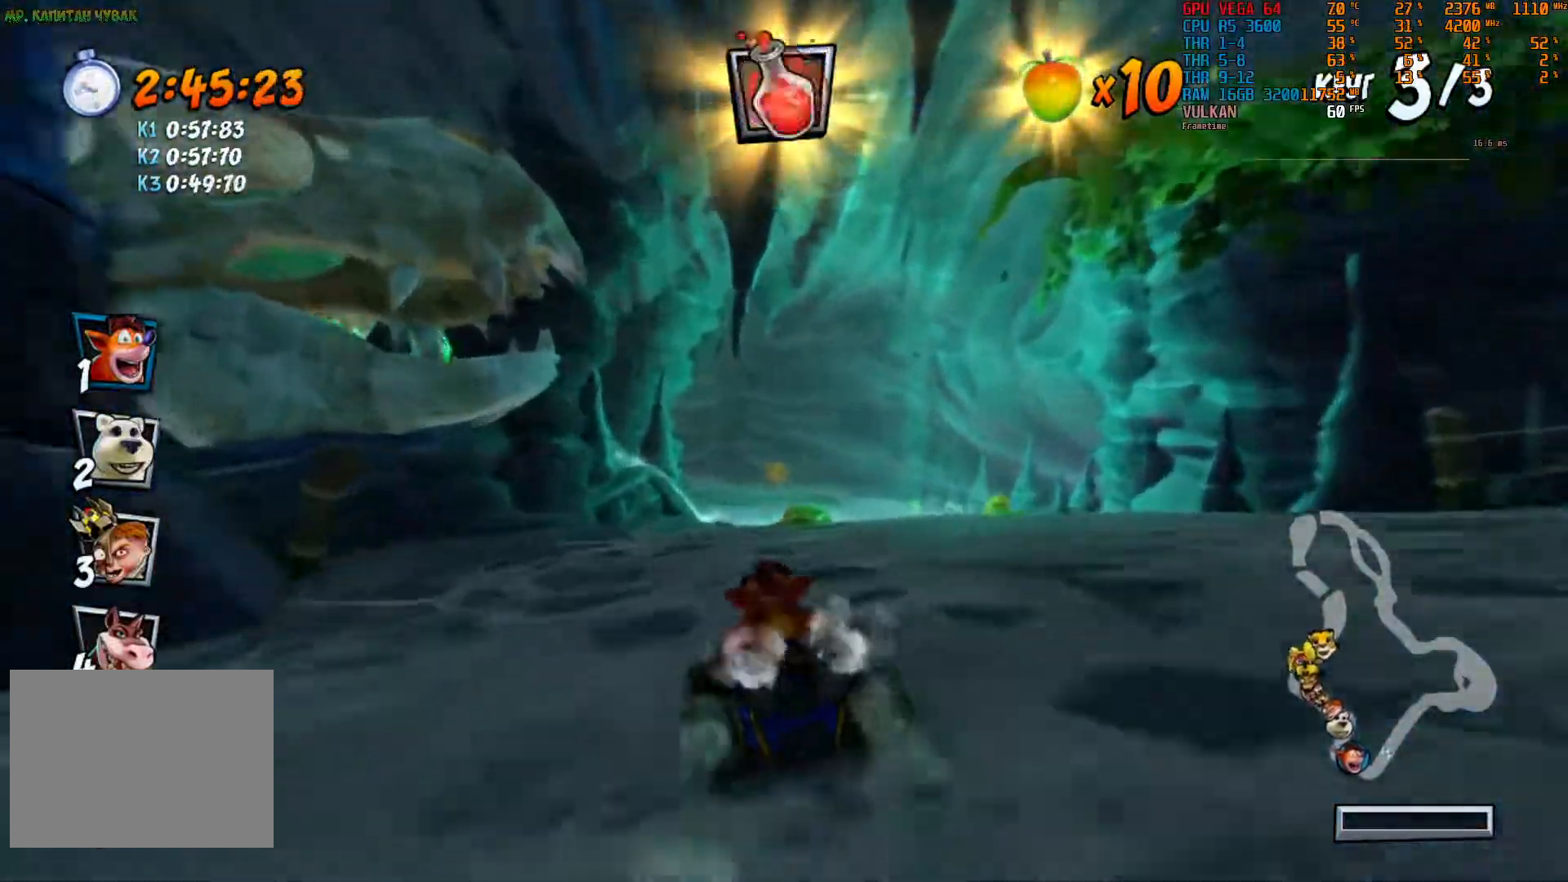
{"dt_ms": 500, "buttons": ["R2"], "left_stick": "center", "right_stick": "center", "events": [[400, "left_stick", "right"], [500, "left_stick", "center"]]}
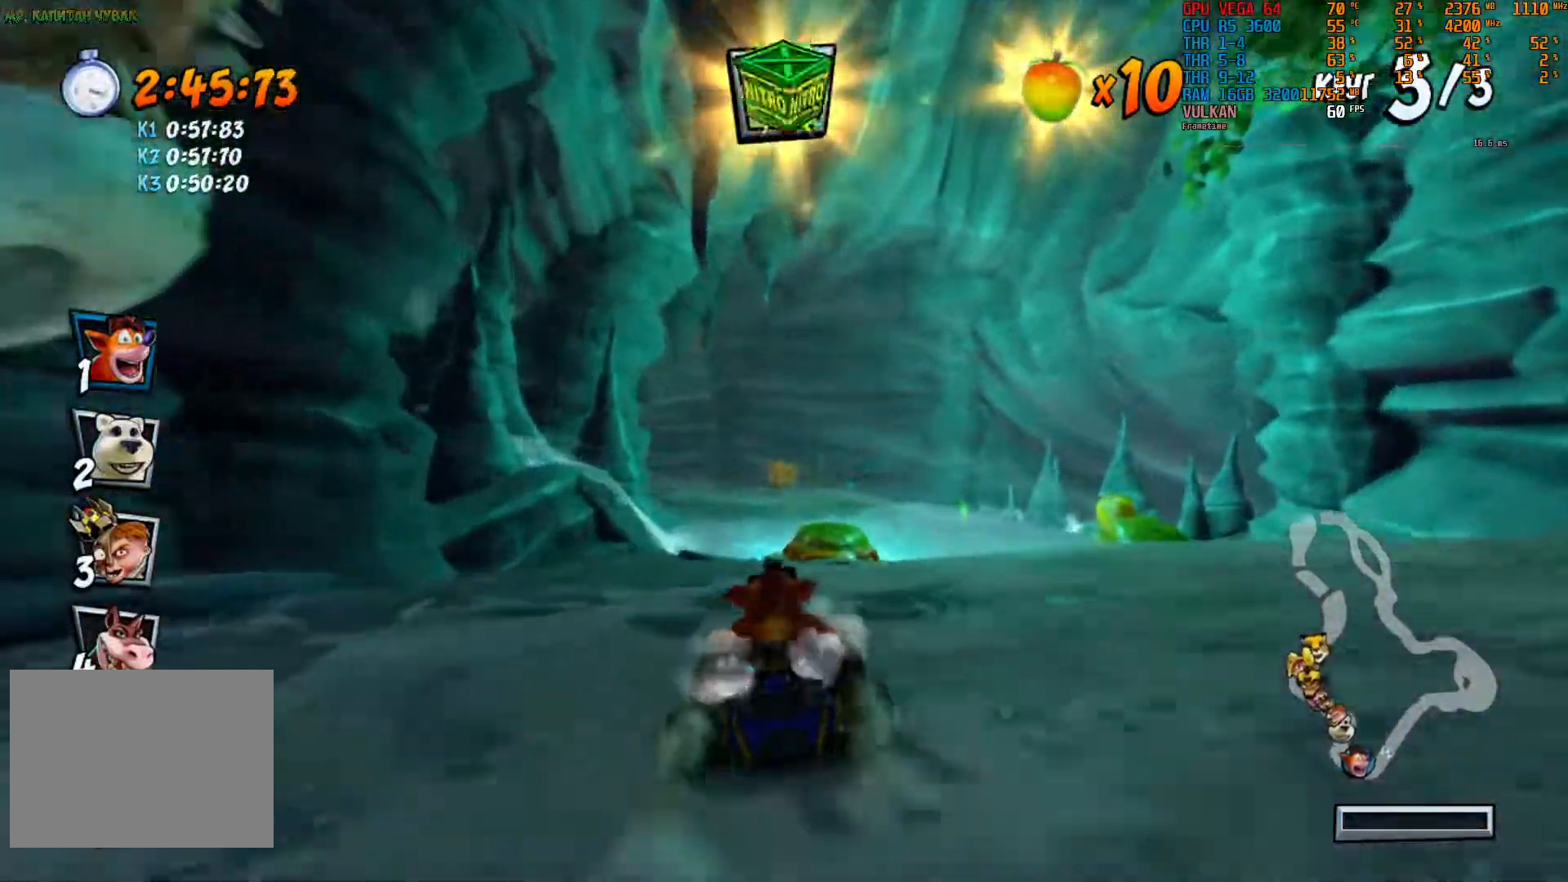
{"dt_ms": 500, "buttons": ["R2"], "left_stick": "center", "right_stick": "center", "events": []}
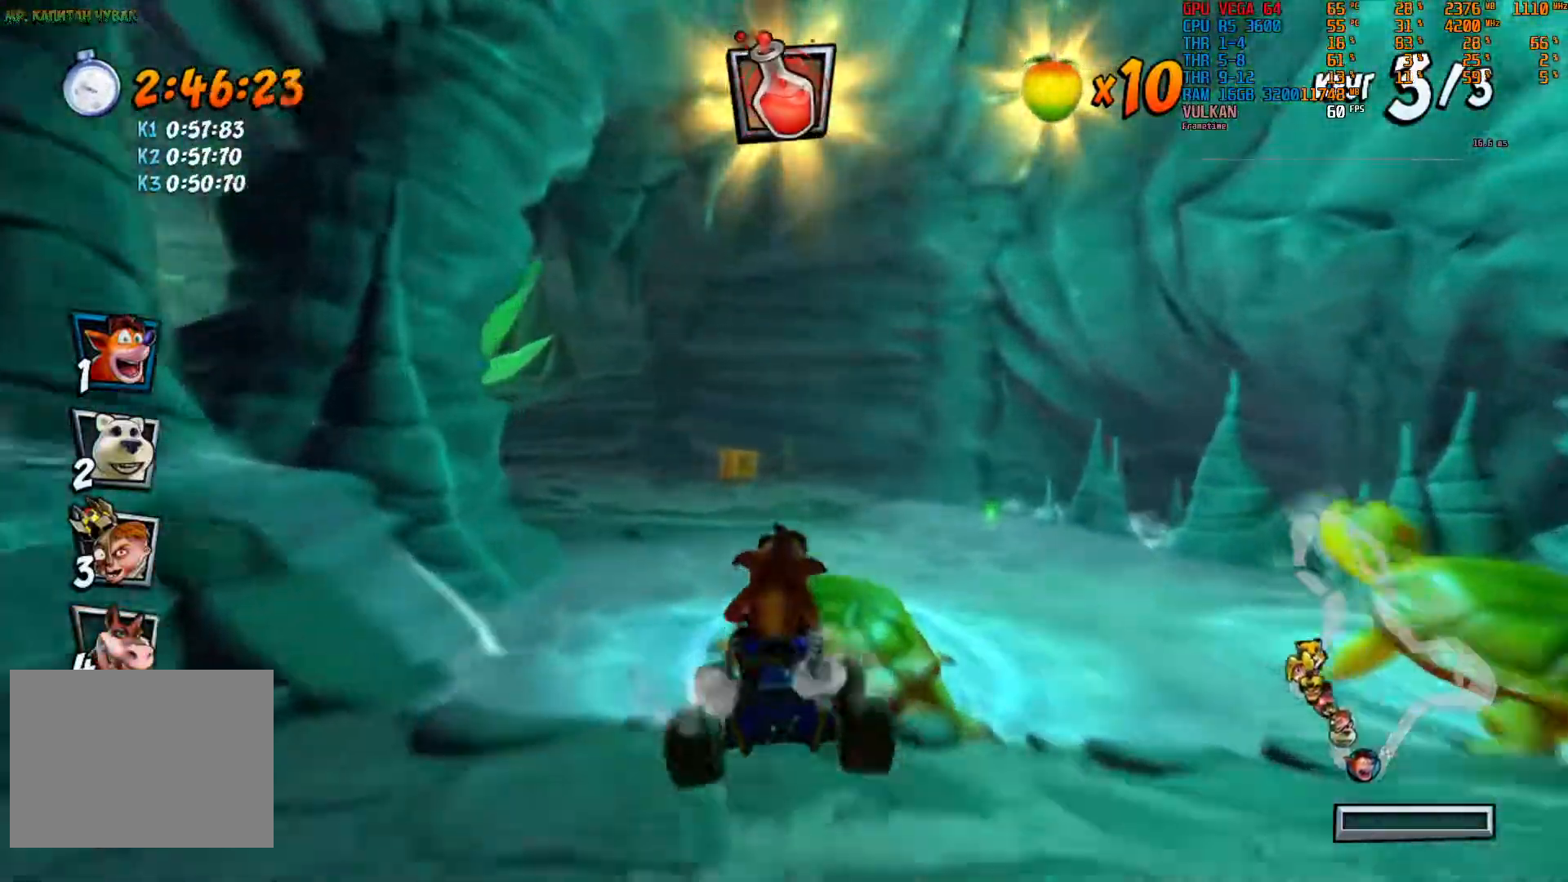
{"dt_ms": 500, "buttons": ["R2"], "left_stick": "left", "right_stick": "center", "events": [[117, "left_stick", "left"]]}
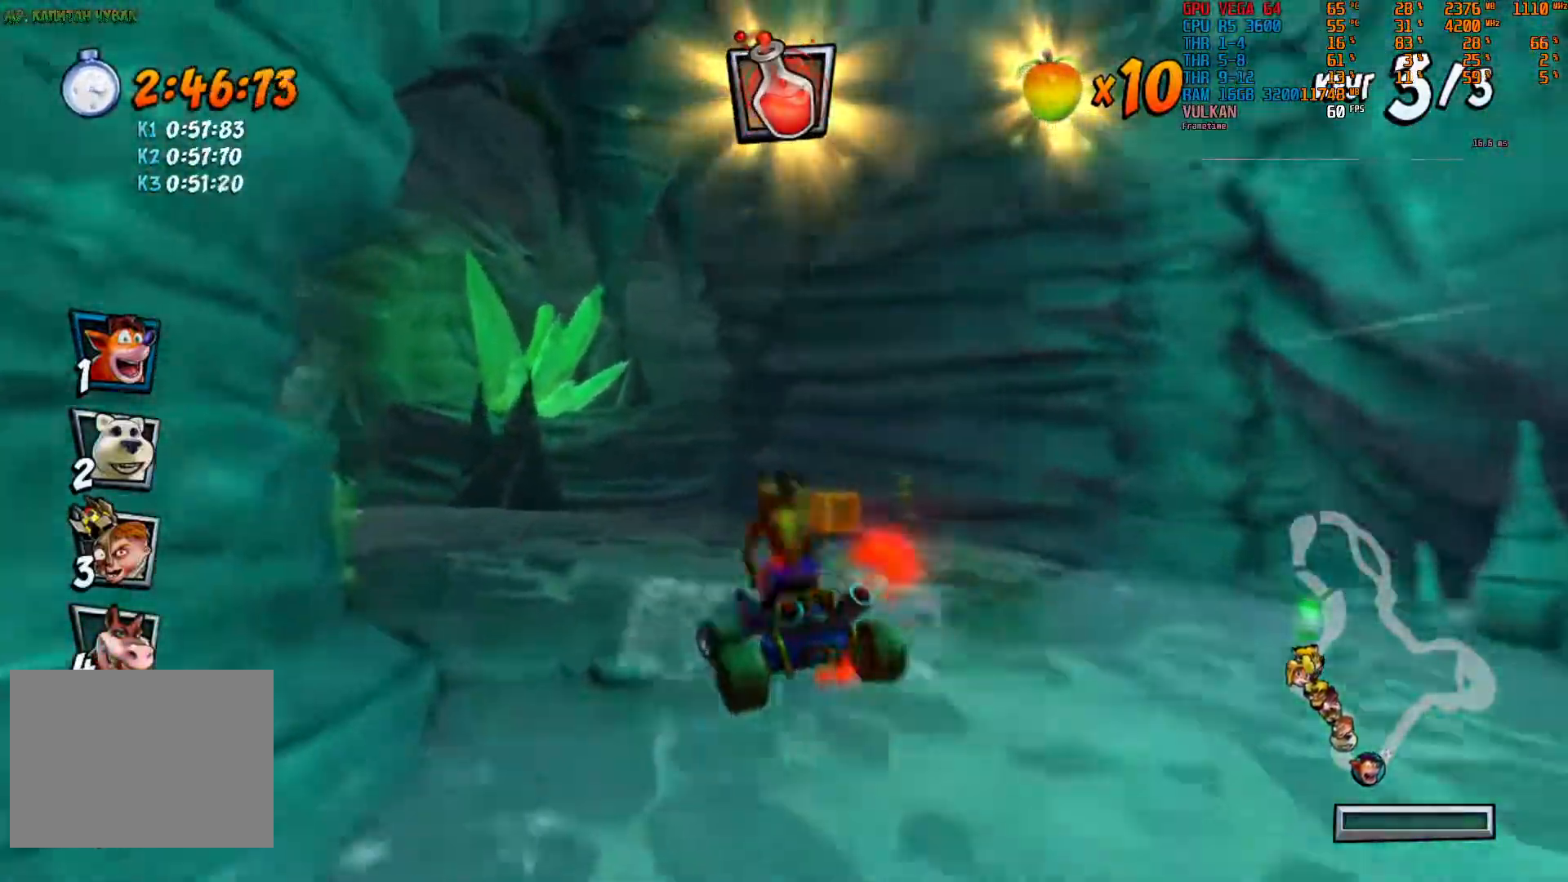
{"dt_ms": 500, "buttons": ["R2"], "left_stick": "left", "right_stick": "center", "events": [[83, "left_stick", "center"], [217, "left_stick", "left"]]}
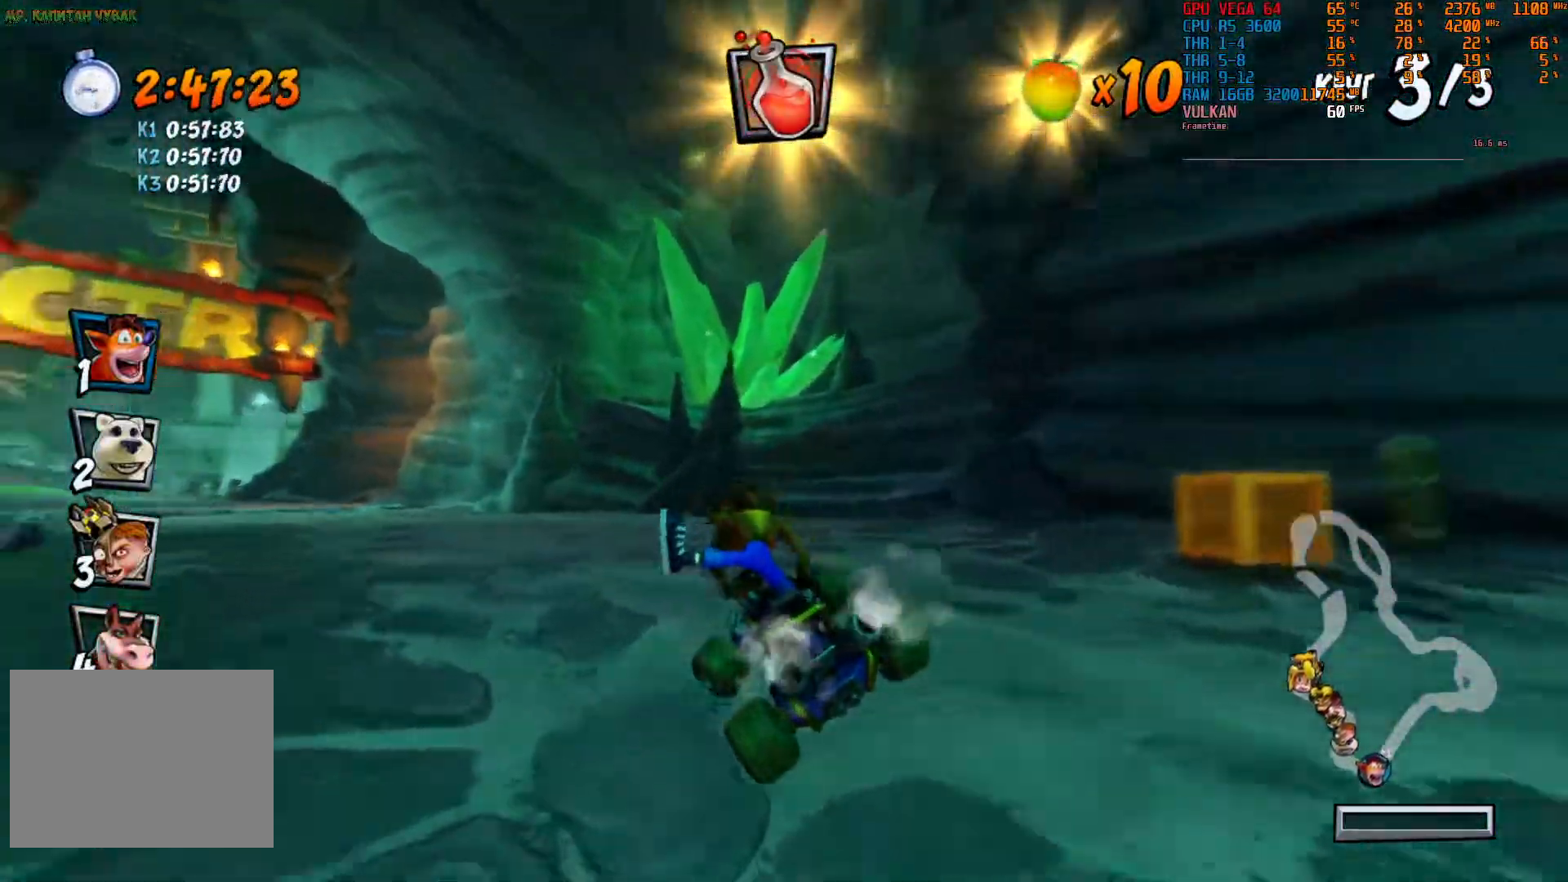
{"dt_ms": 500, "buttons": ["R2"], "left_stick": "left", "right_stick": "center", "events": []}
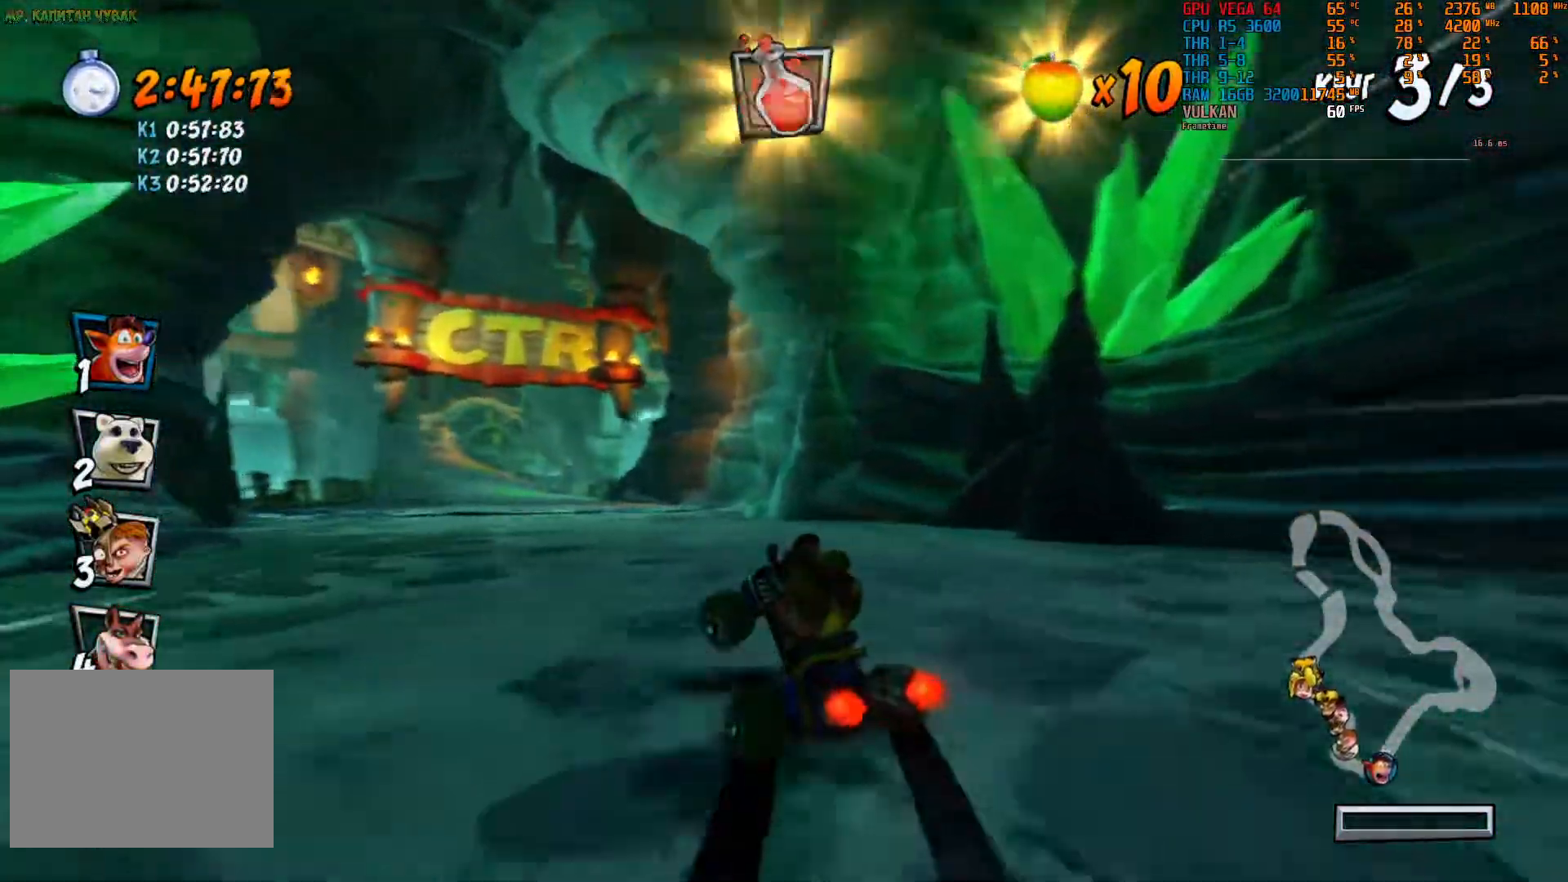
{"dt_ms": 500, "buttons": ["R2"], "left_stick": "center", "right_stick": "center", "events": [[317, "left_stick", "center"]]}
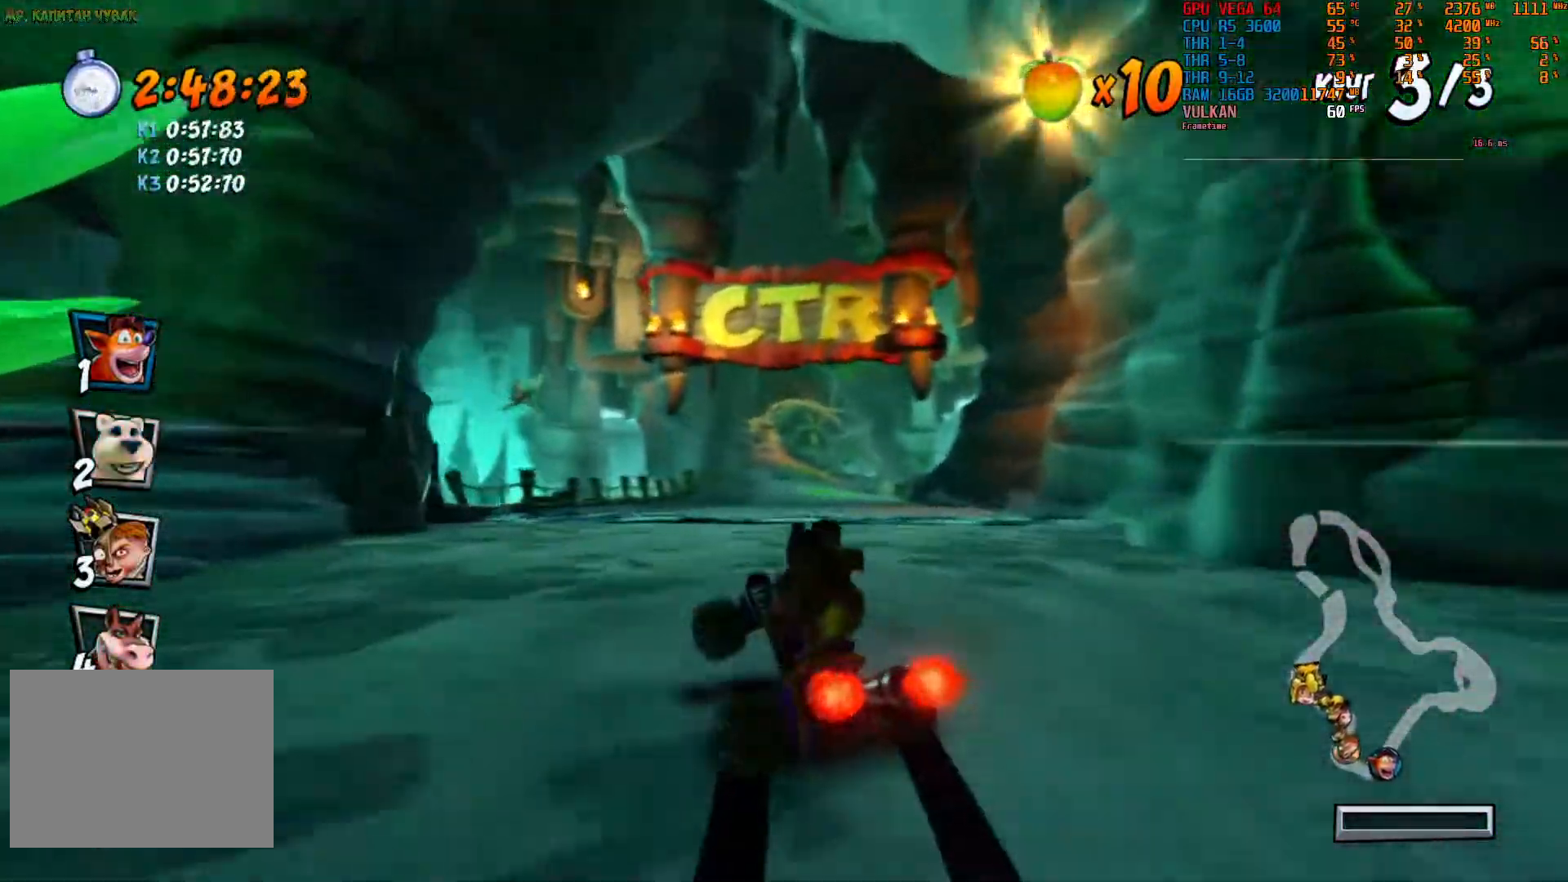
{"dt_ms": 500, "buttons": ["R2"], "left_stick": "right", "right_stick": "center", "events": [[383, "left_stick", "right"]]}
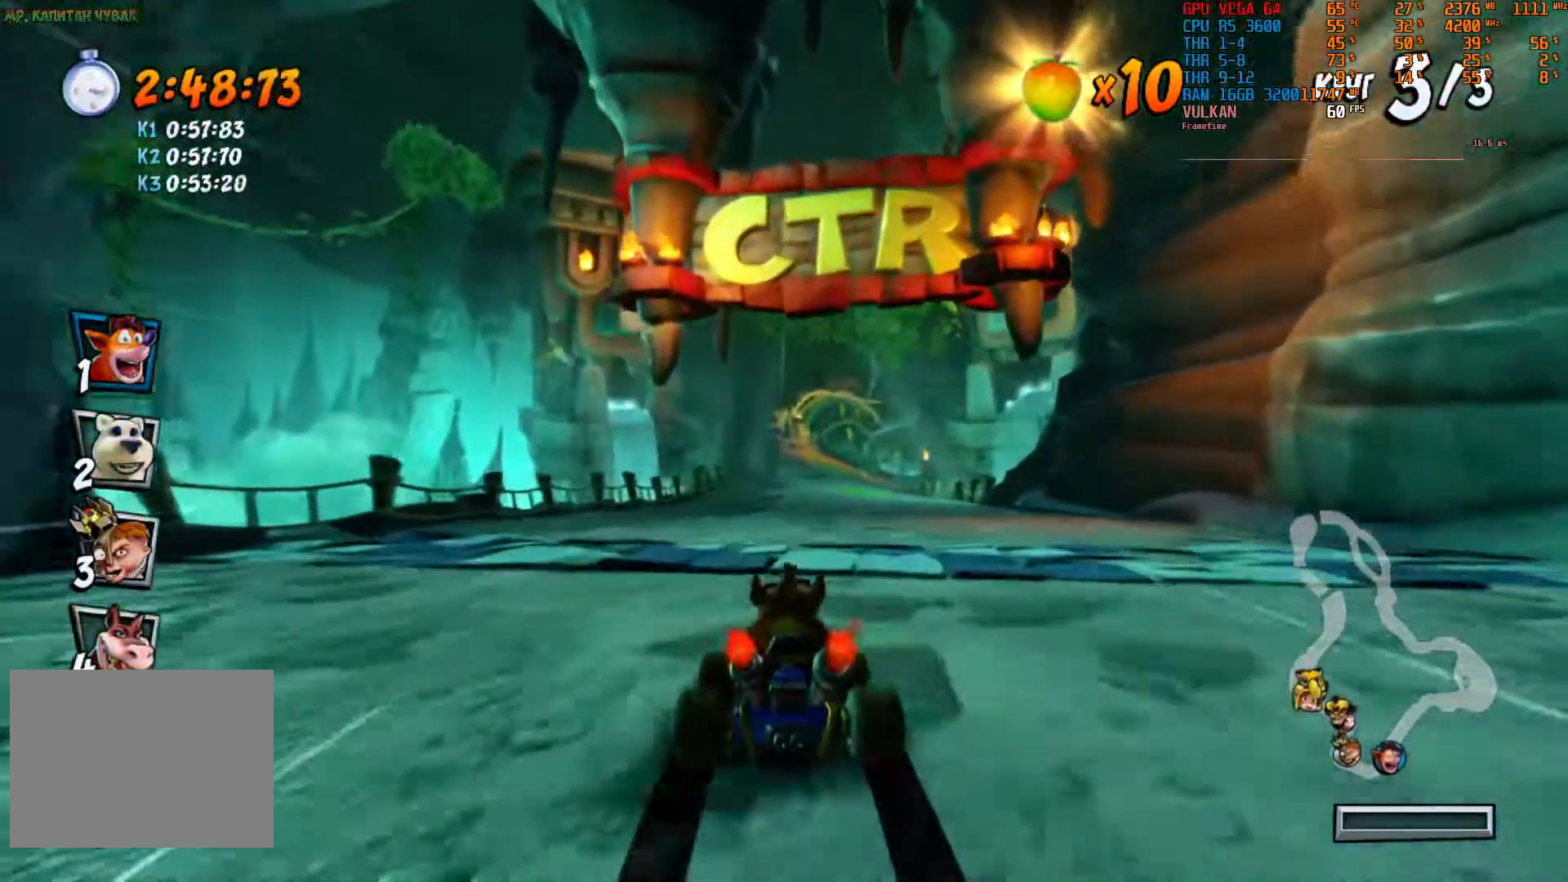
{"dt_ms": 500, "buttons": ["R2"], "left_stick": "center", "right_stick": "center", "events": [[17, "left_stick", "center"]]}
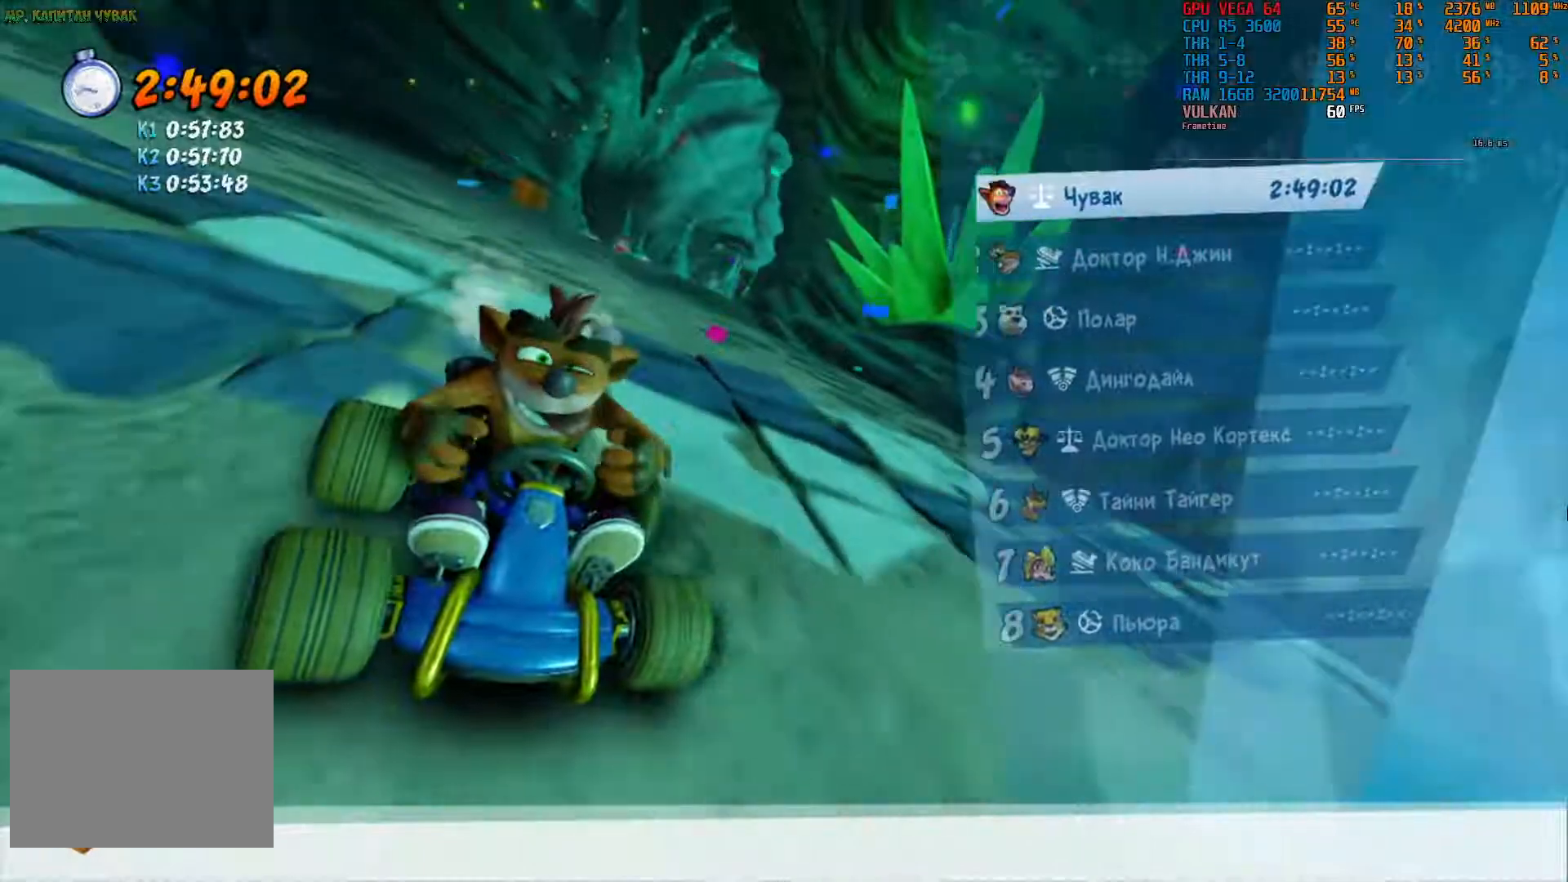
{"dt_ms": 1000, "buttons": ["R2"], "left_stick": "center", "right_stick": "center"}
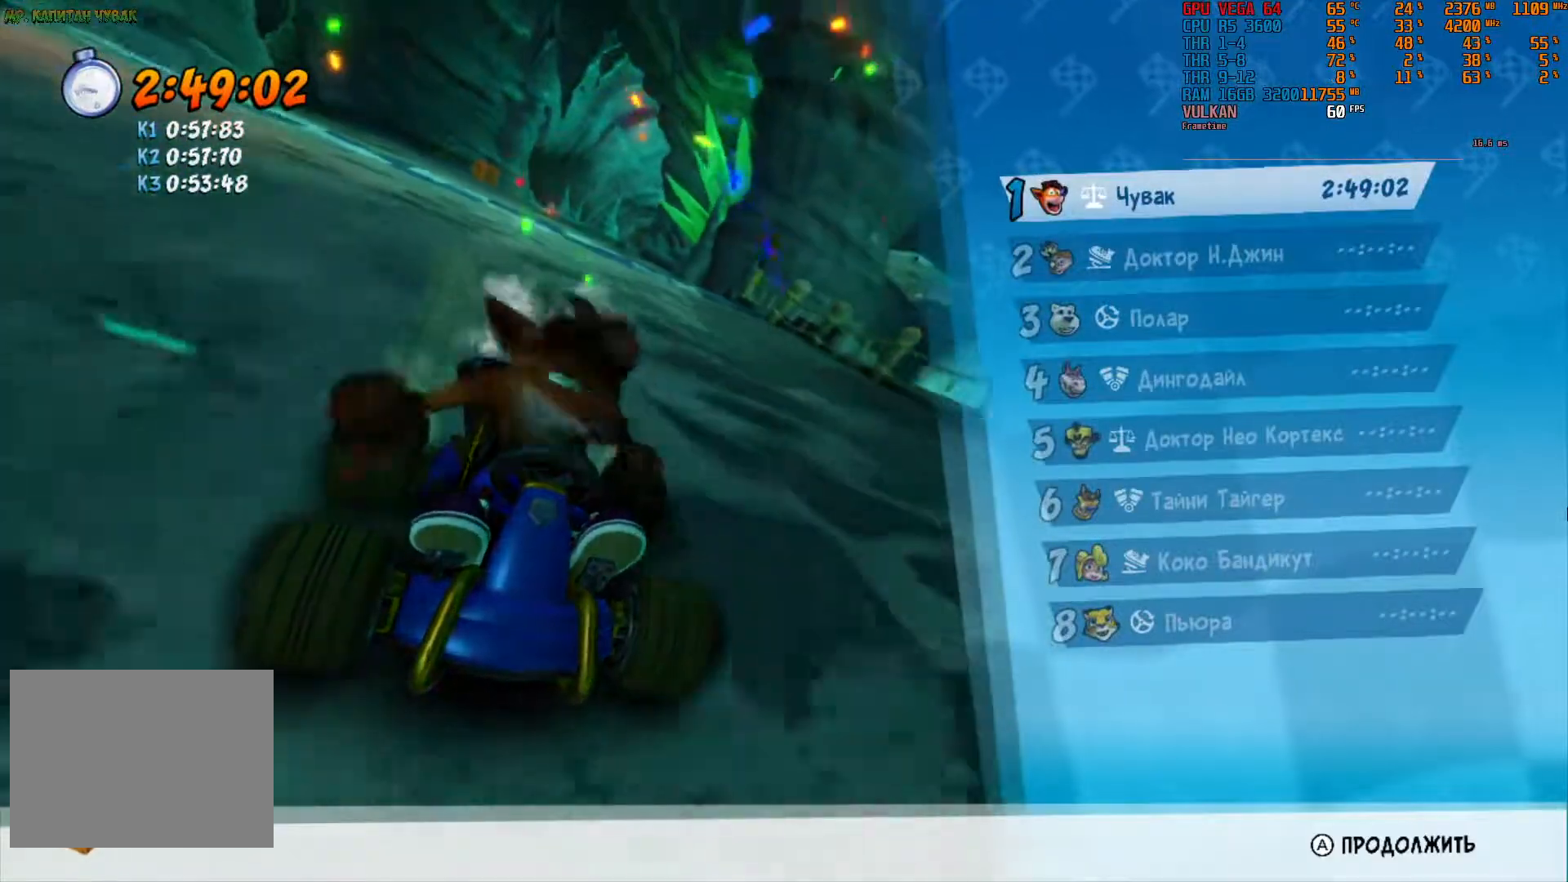
{"dt_ms": 500, "buttons": ["R2"], "left_stick": "center", "right_stick": "center", "events": [[67, "R2", "up"], [300, "R2", "down"]]}
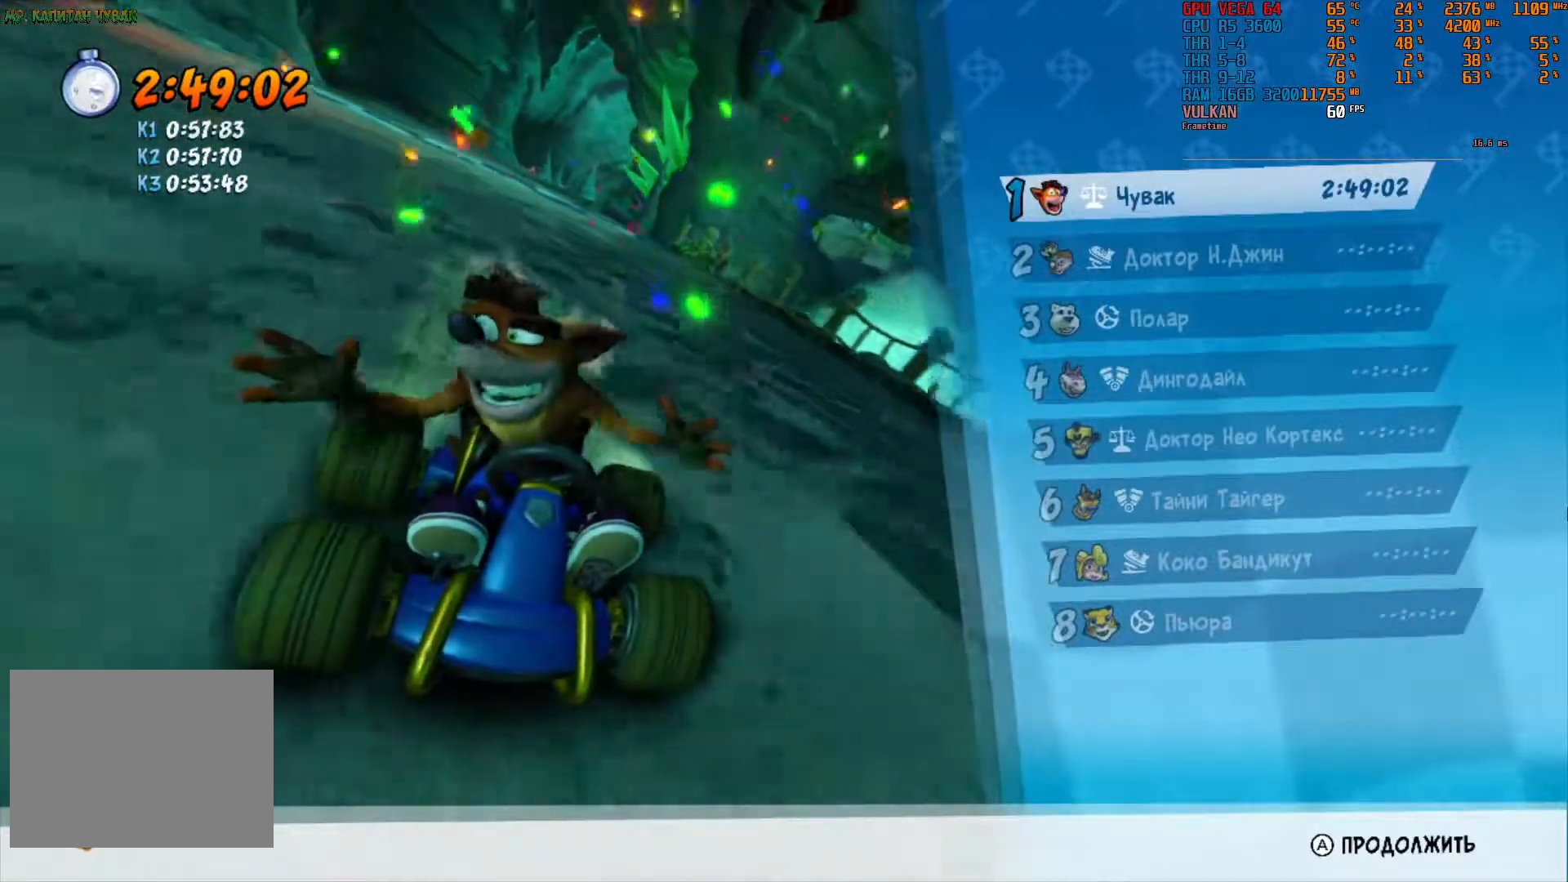
{"dt_ms": 500, "buttons": ["R2"], "left_stick": "center", "right_stick": "center", "events": []}
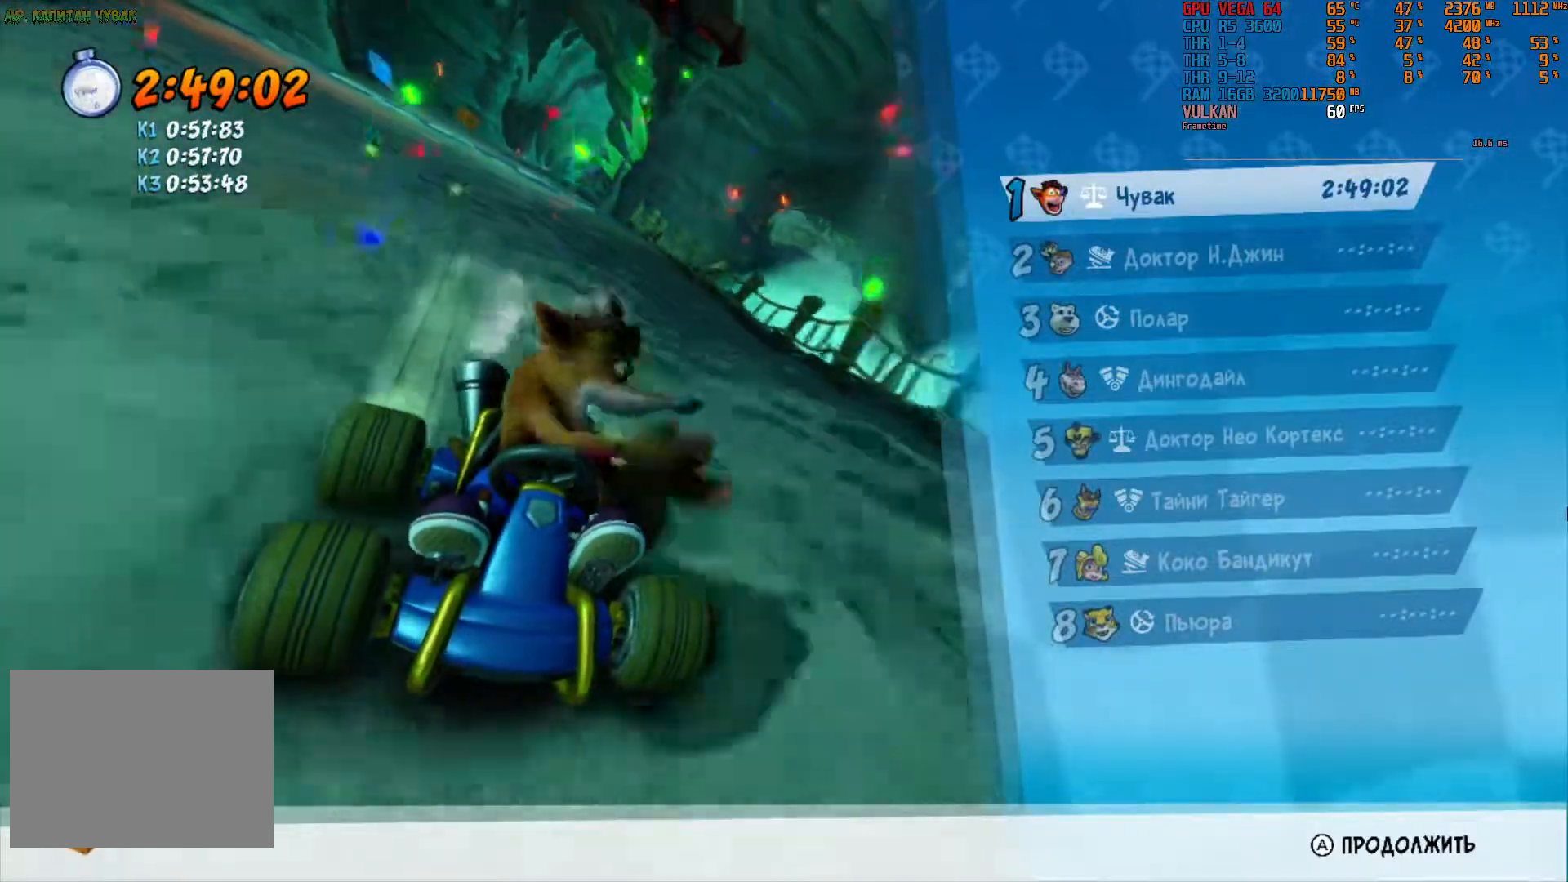
{"dt_ms": 500, "buttons": ["R2"], "left_stick": "center", "right_stick": "center", "events": []}
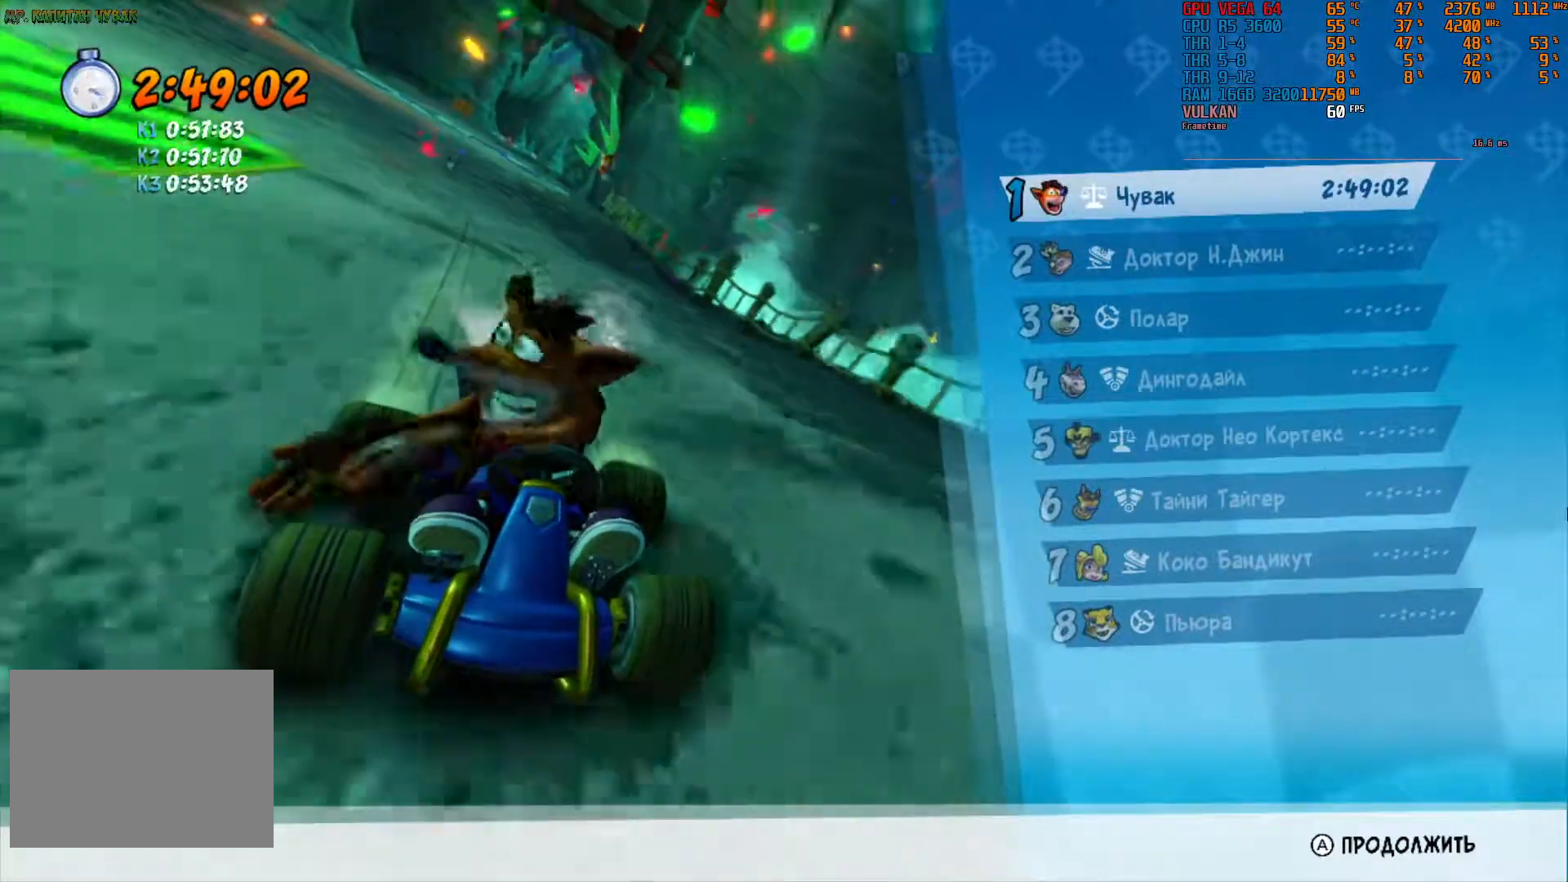
{"dt_ms": 500, "buttons": [], "left_stick": "center", "right_stick": "center", "events": [[483, "R2", "up"]]}
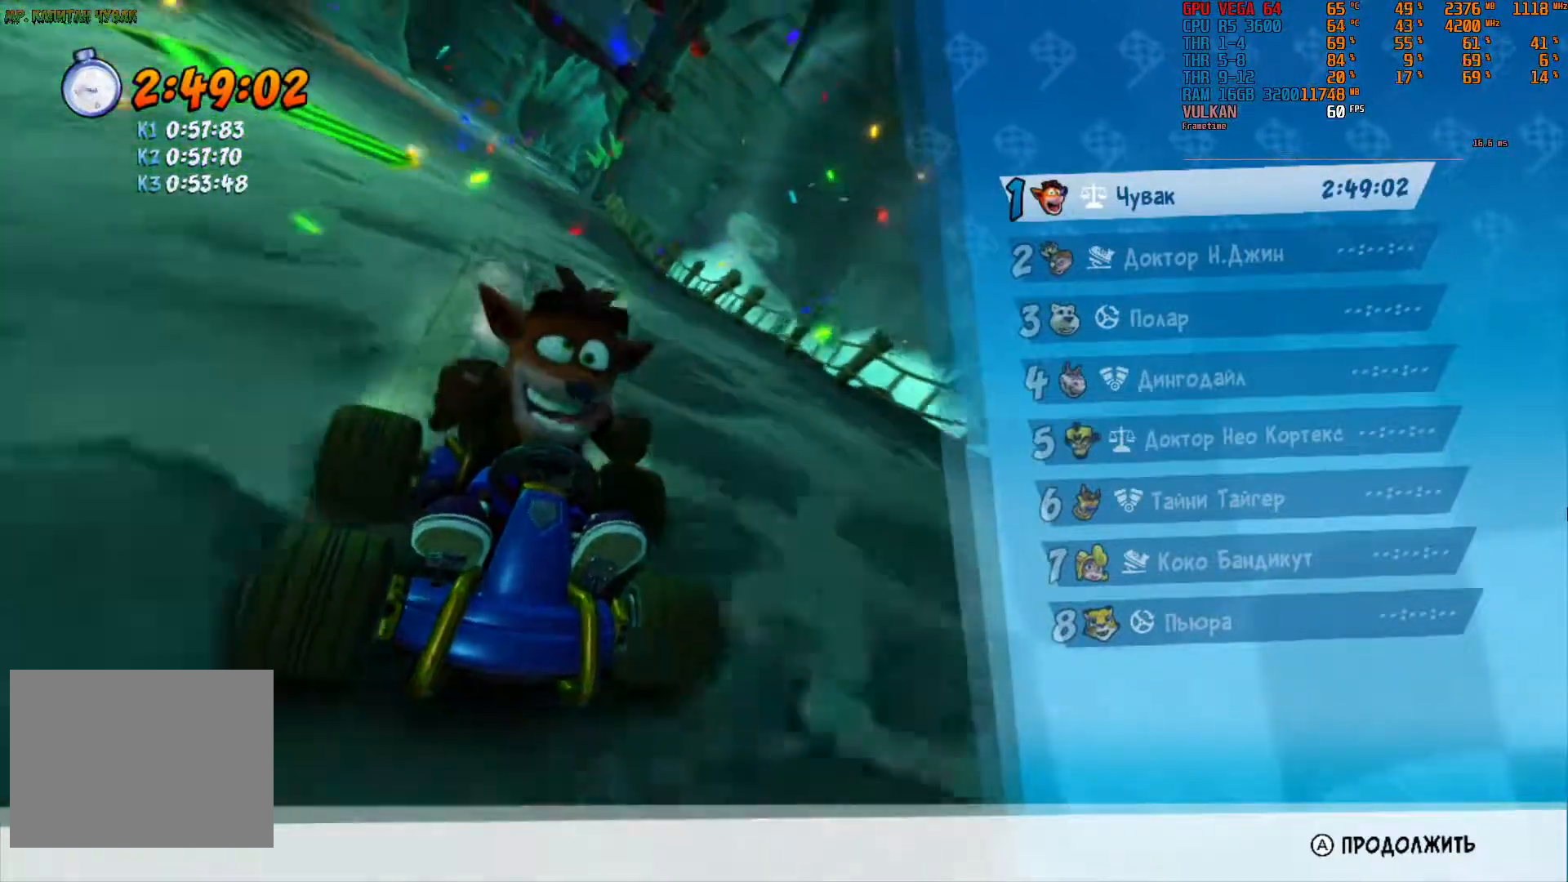
{"dt_ms": 500, "buttons": [], "left_stick": "center", "right_stick": "center"}
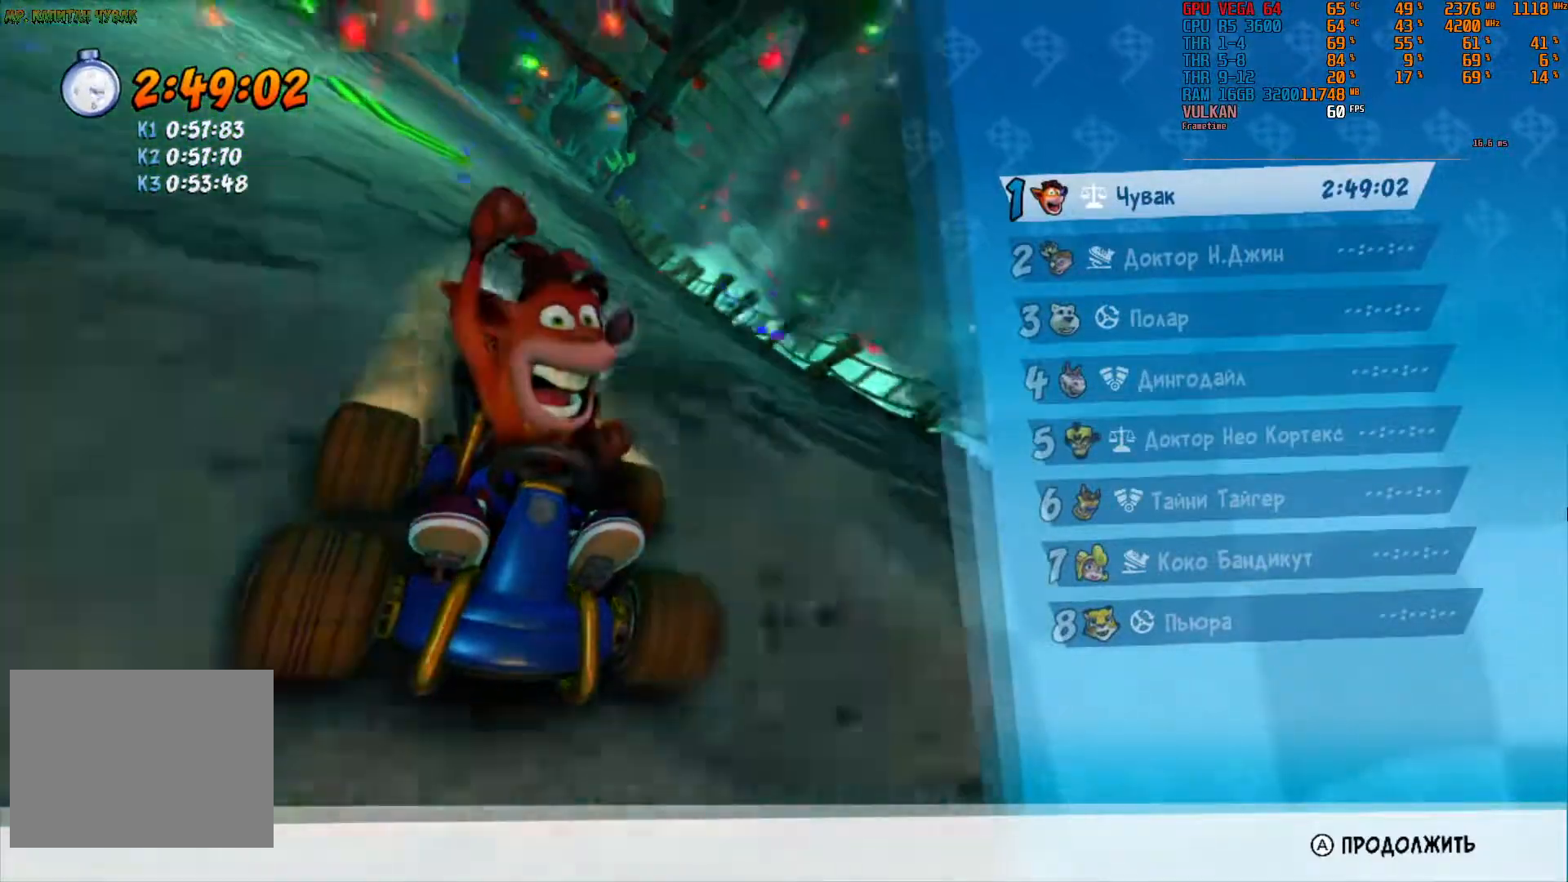
{"dt_ms": 500, "buttons": [], "left_stick": "center", "right_stick": "center", "events": []}
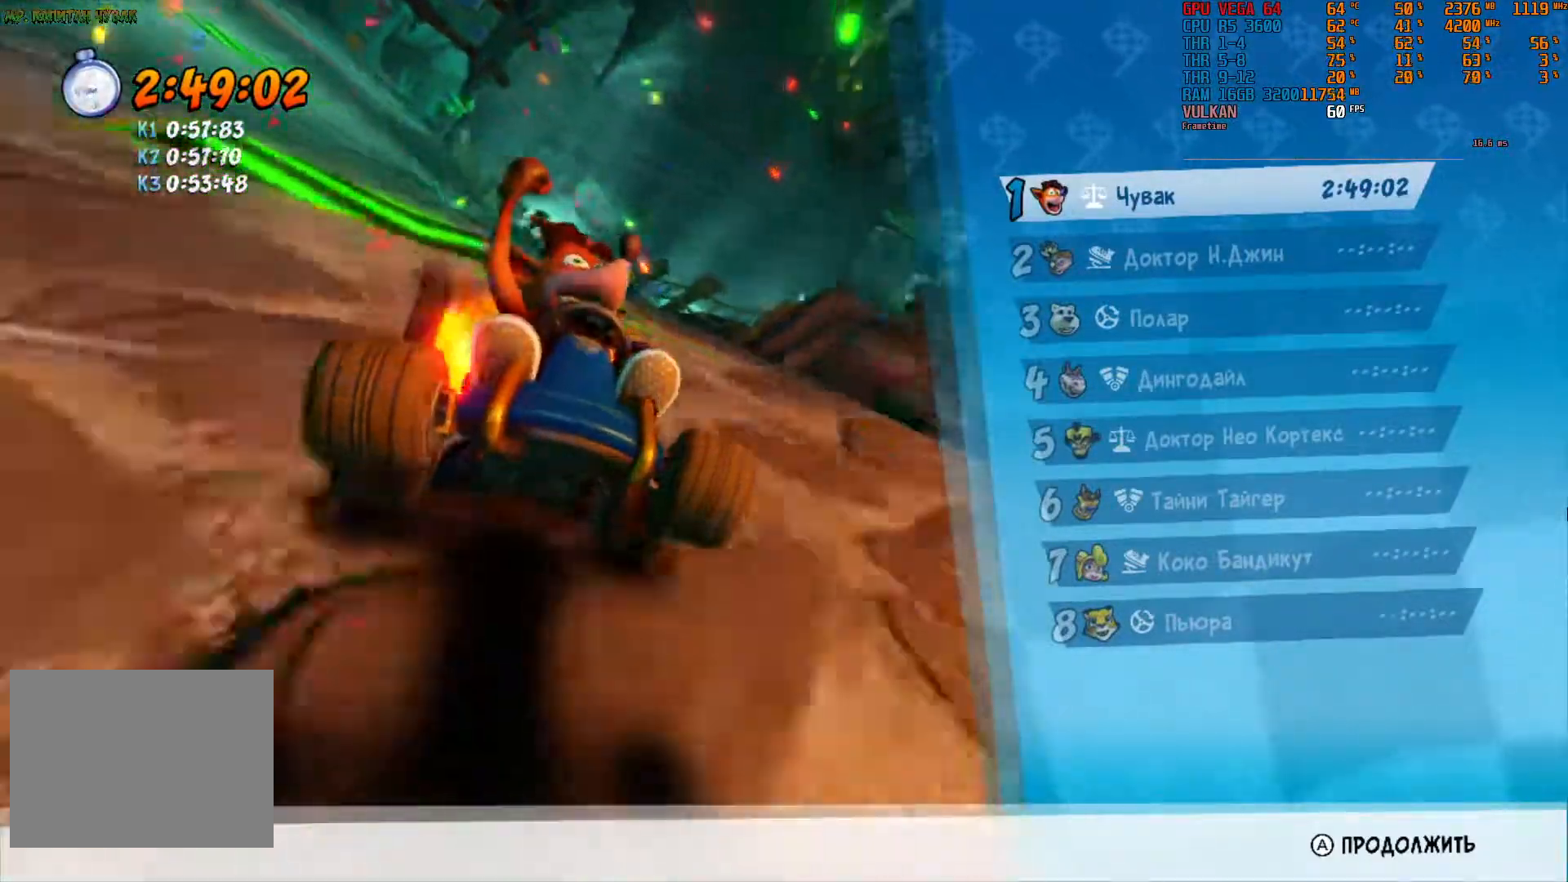
{"dt_ms": 500, "buttons": [], "left_stick": "center", "right_stick": "center", "events": []}
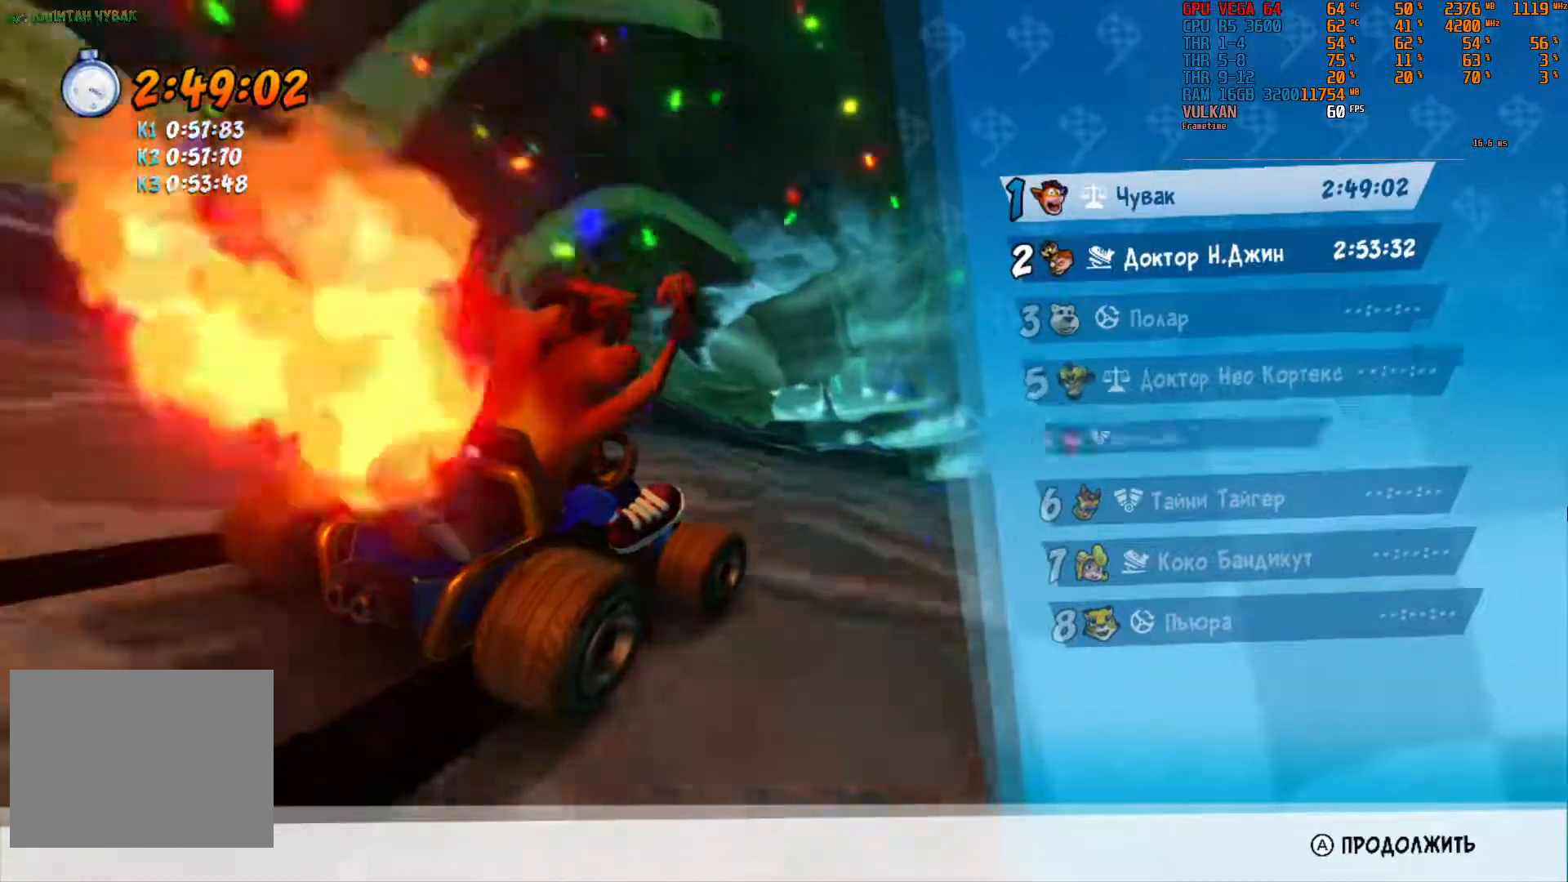
{"dt_ms": 500, "buttons": [], "left_stick": "center", "right_stick": "center", "events": []}
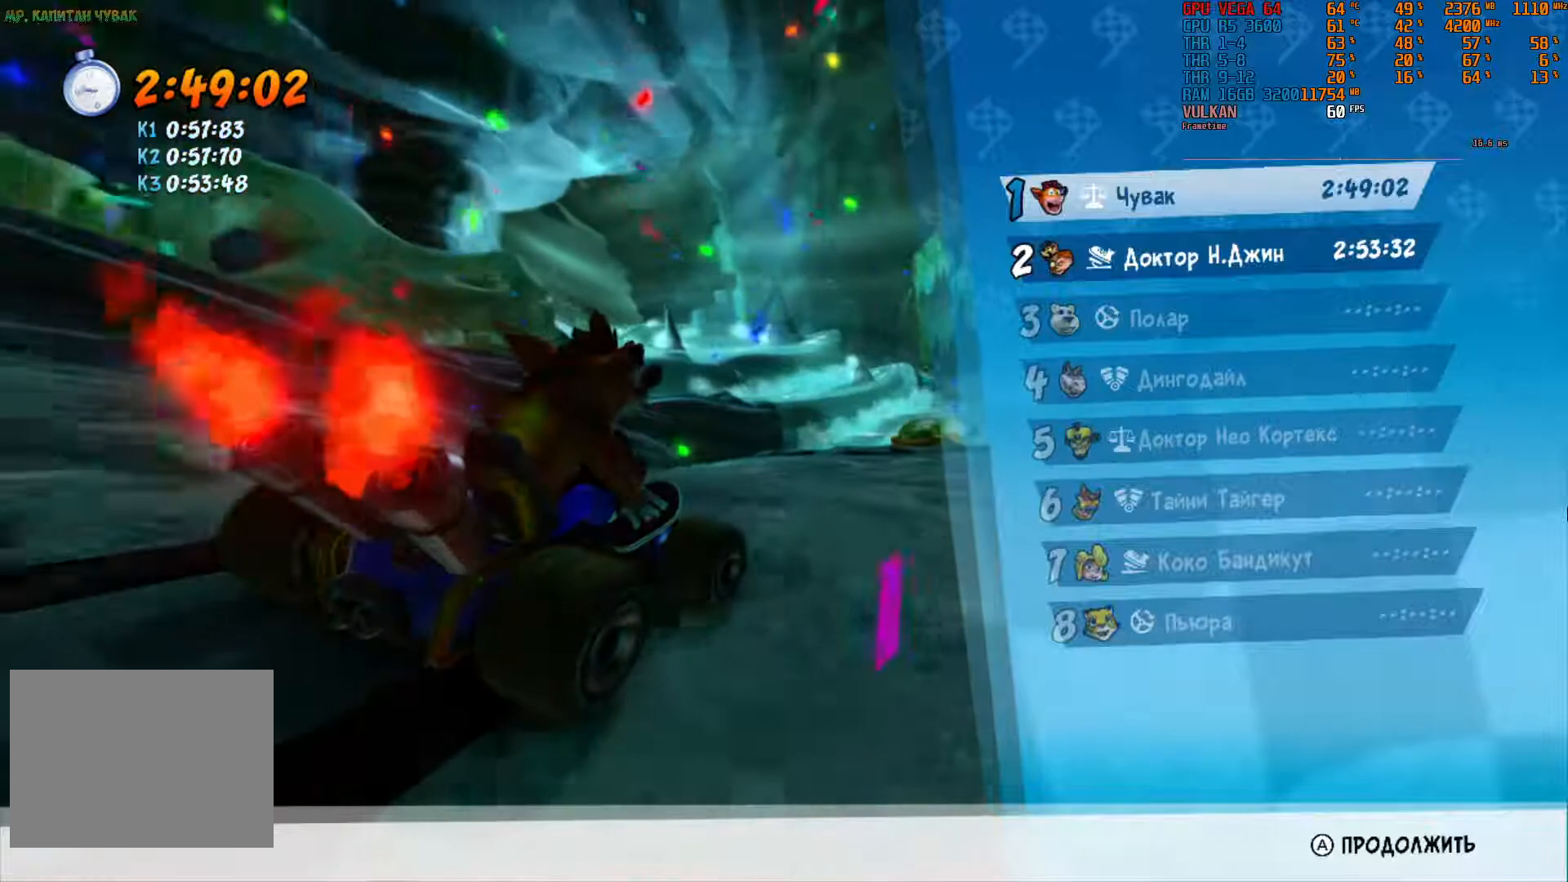
{"dt_ms": 1000, "buttons": [], "left_stick": "center", "right_stick": "center"}
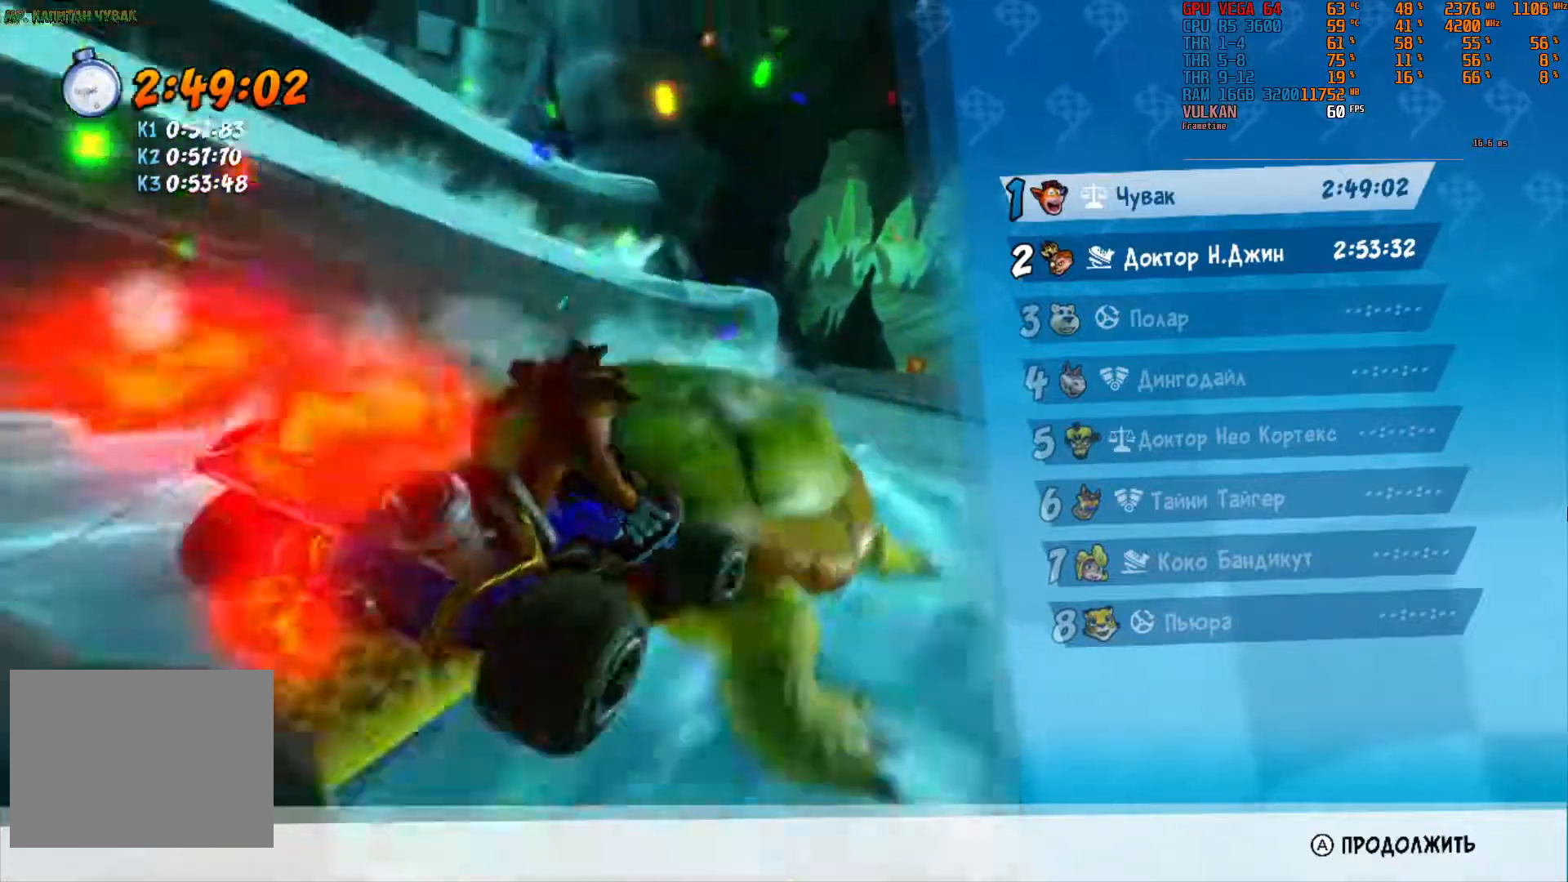
{"dt_ms": 500, "buttons": ["R2"], "left_stick": "center", "right_stick": "center", "events": [[217, "R2", "down"]]}
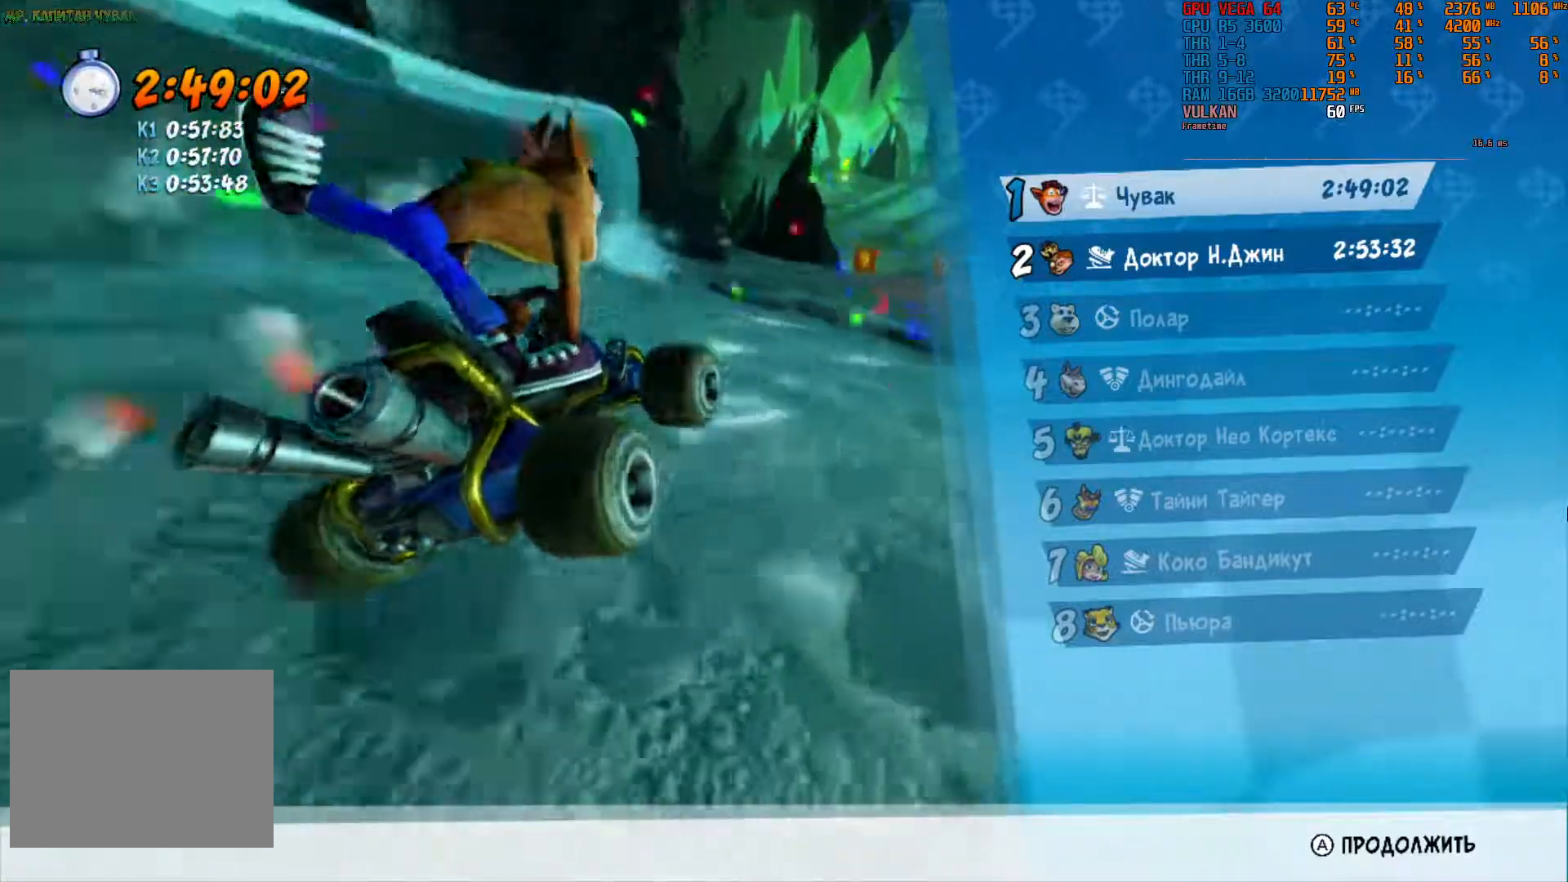
{"dt_ms": 500, "buttons": ["R2"], "left_stick": "center", "right_stick": "center", "events": []}
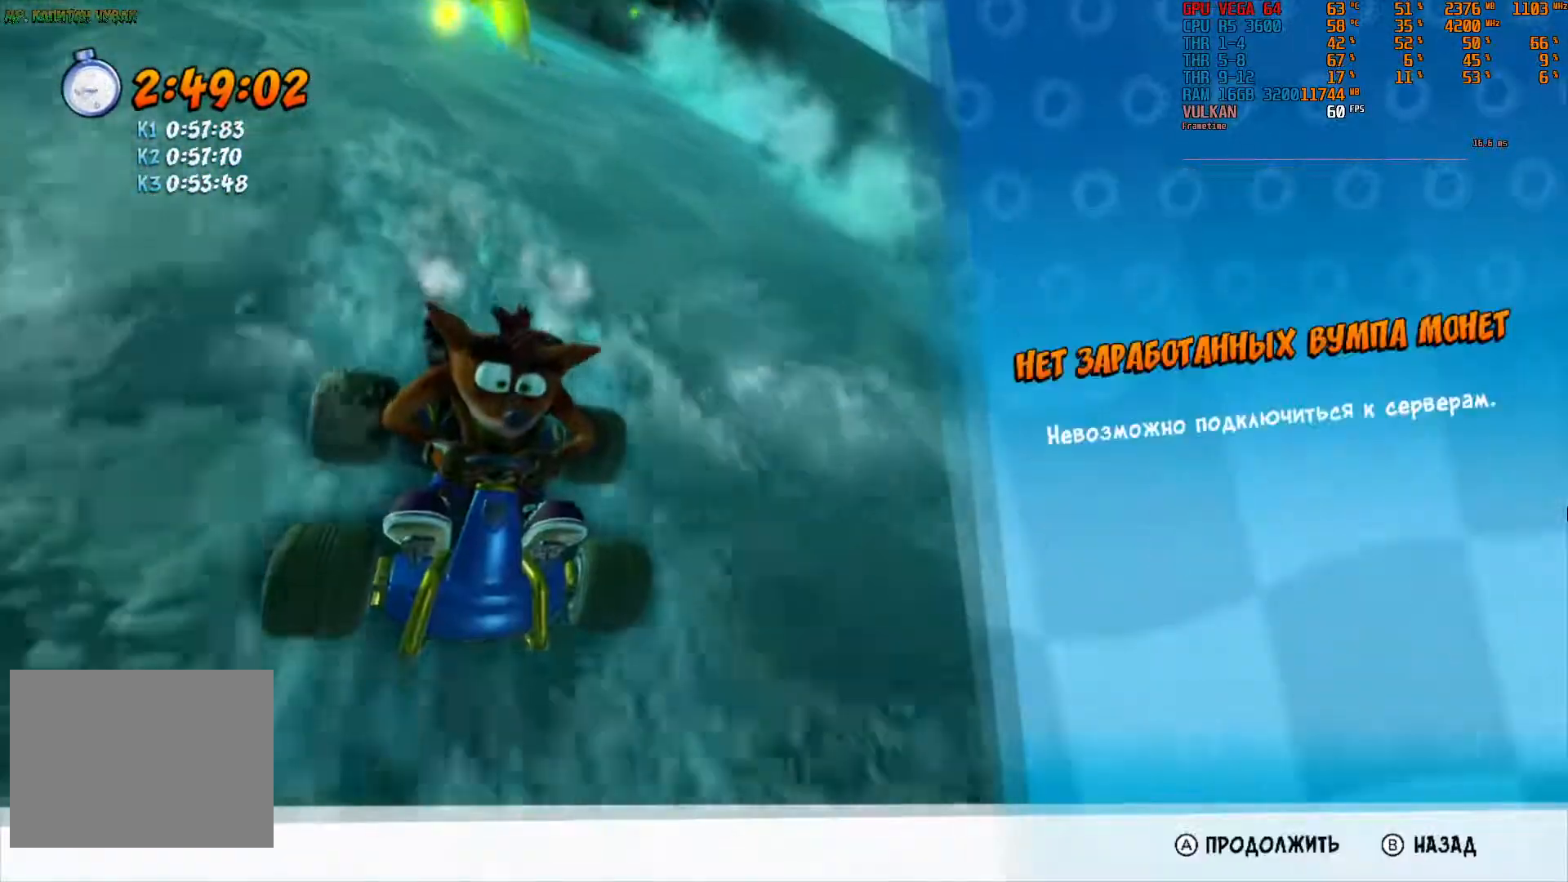
{"dt_ms": 500, "buttons": ["R2"], "left_stick": "center", "right_stick": "center", "events": []}
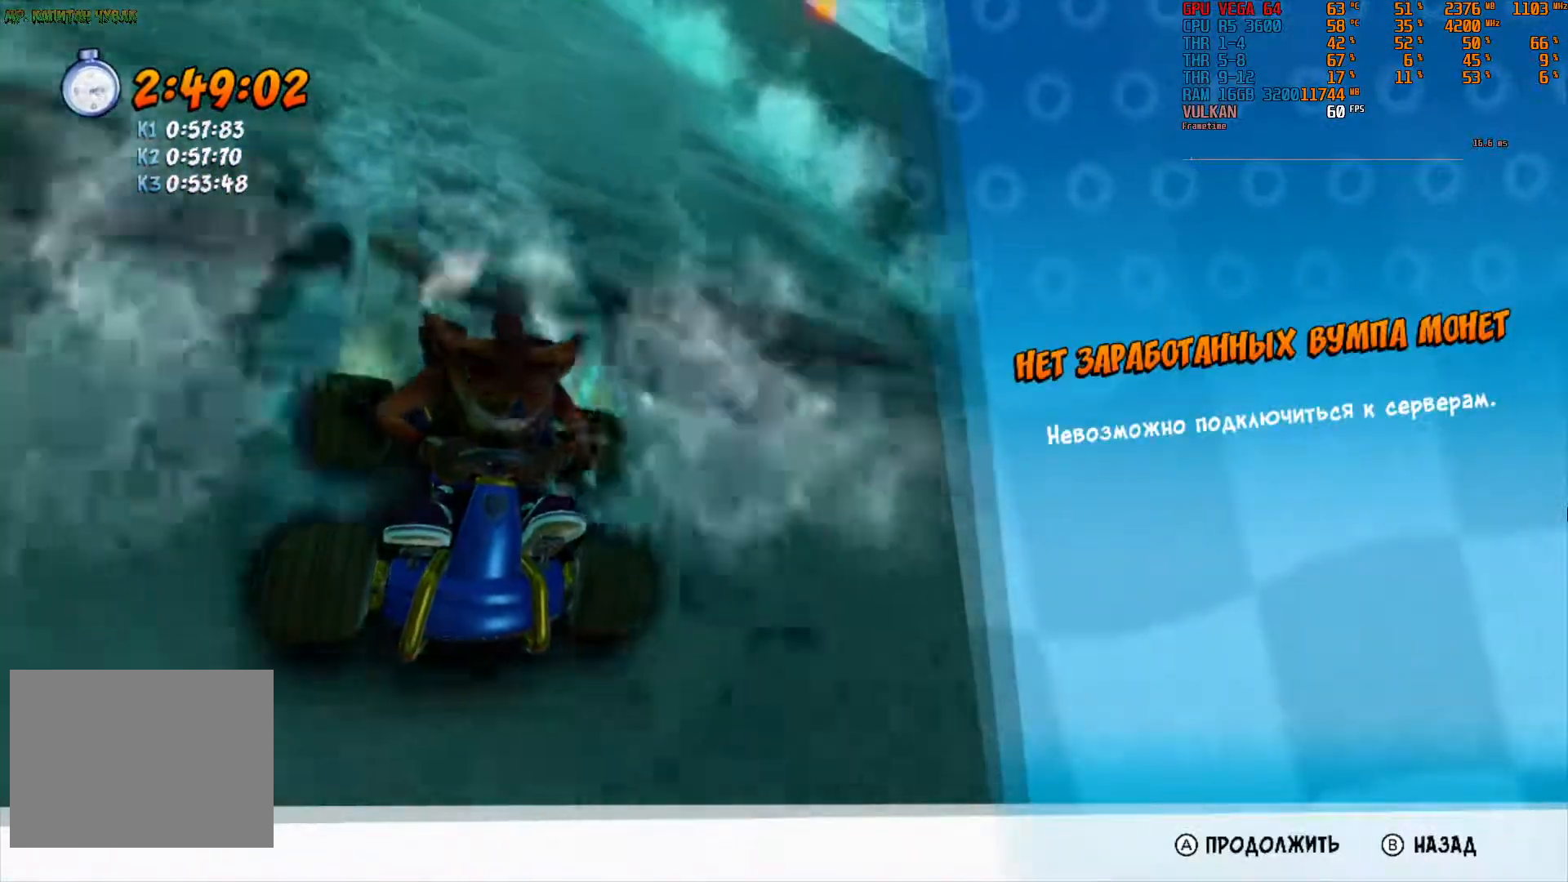
{"dt_ms": 1000, "buttons": [], "left_stick": "center", "right_stick": "center"}